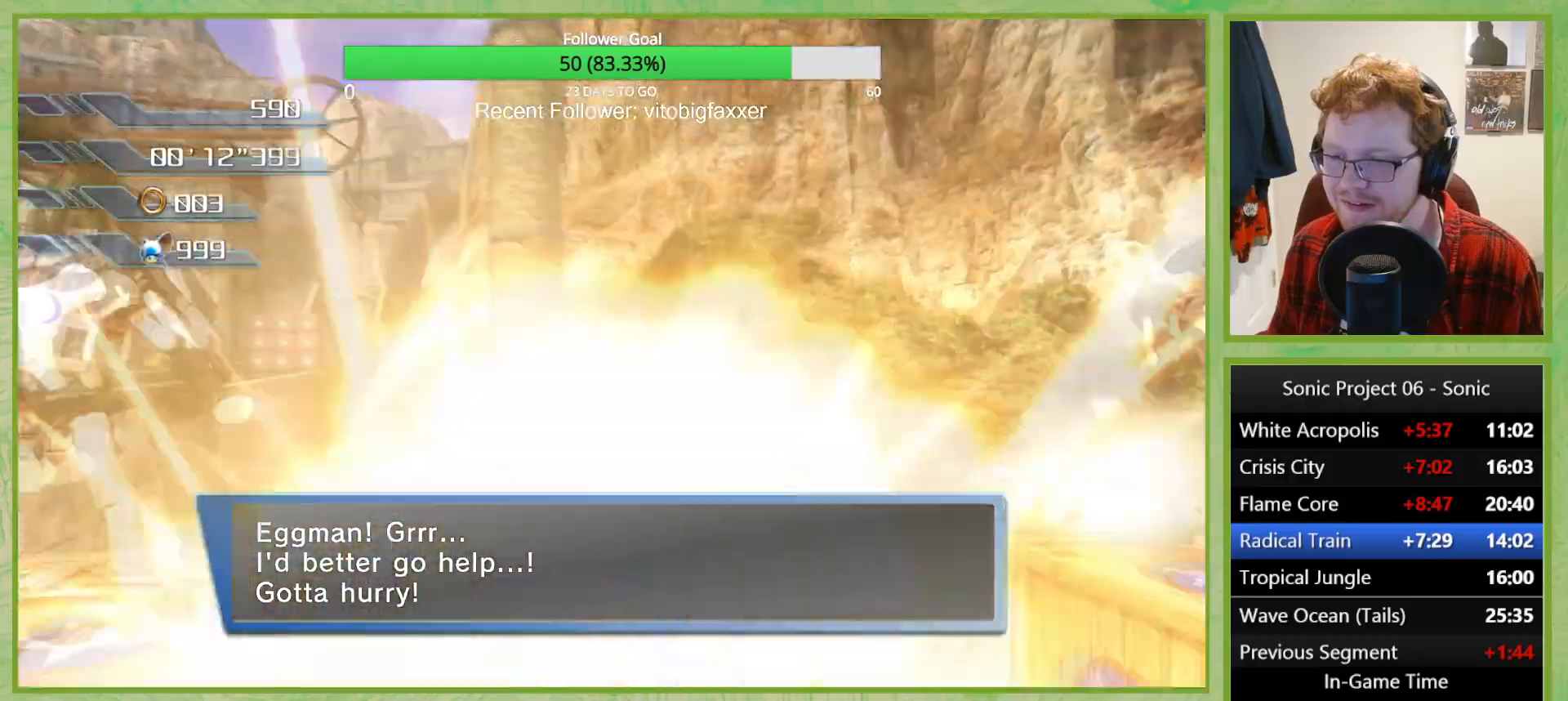
Gameplay with a controller (Xbox layout); each line is a JSON object with the inputs held at the frame after it. "button_events" lists button changes between this image and that frame as [ms after this image, input, new state], when the widget could be followed in between (sticks are given only as held states). This document gives stick clicks only as held states, not as events. Not read: HOME.
{"buttons": [], "left_stick": "center", "right_stick": "center", "button_events": [[100, "A", "up"]]}
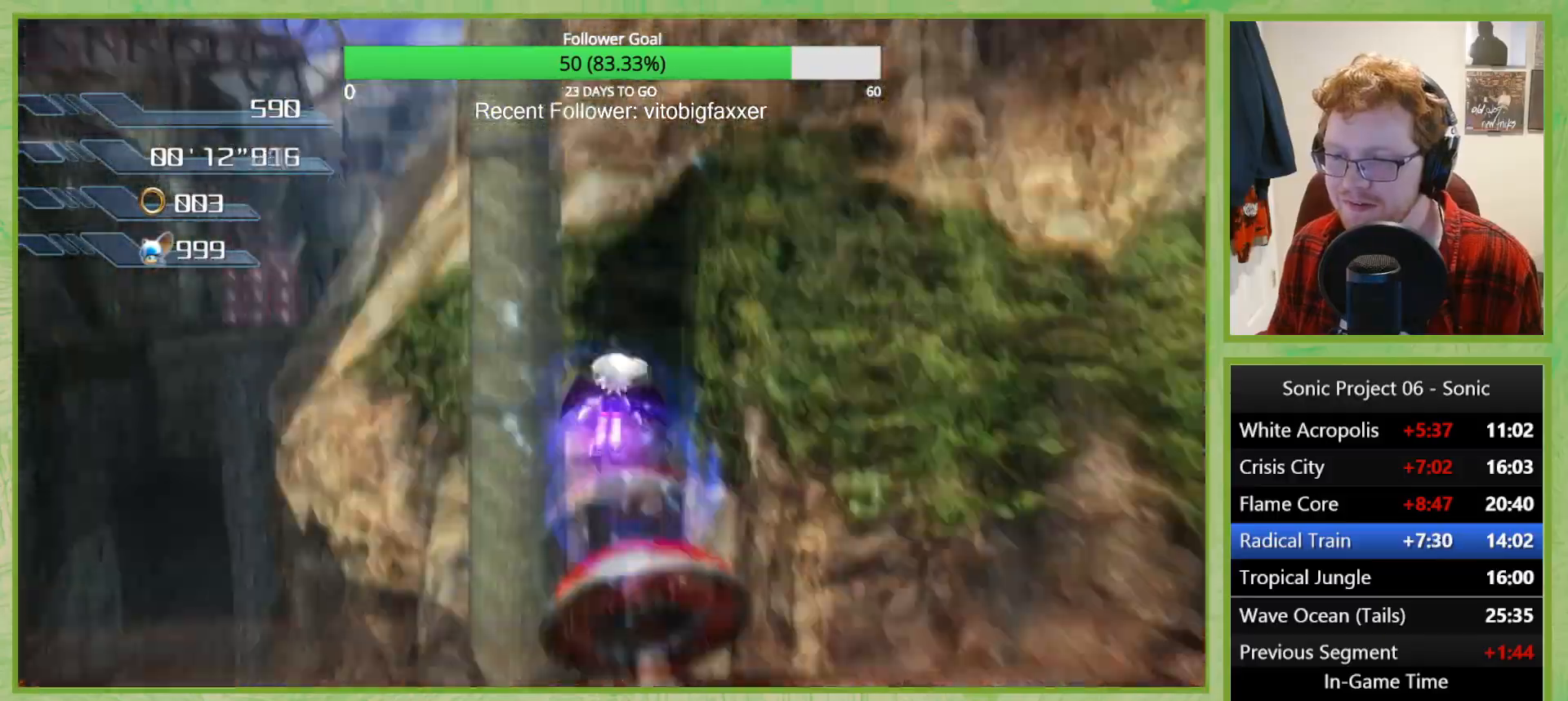
{"buttons": [], "left_stick": "down", "right_stick": "center", "button_events": []}
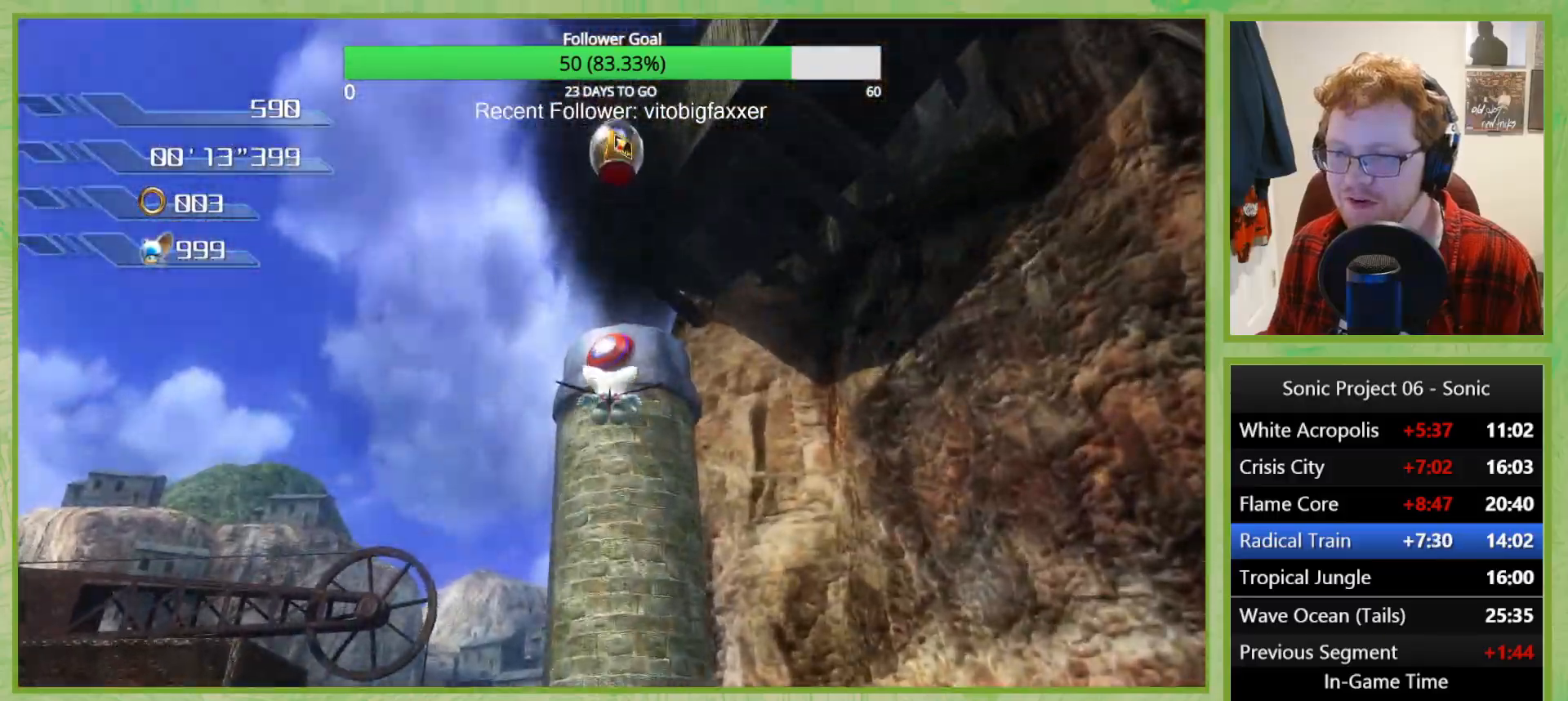
{"buttons": [], "left_stick": "down", "right_stick": "left", "button_events": []}
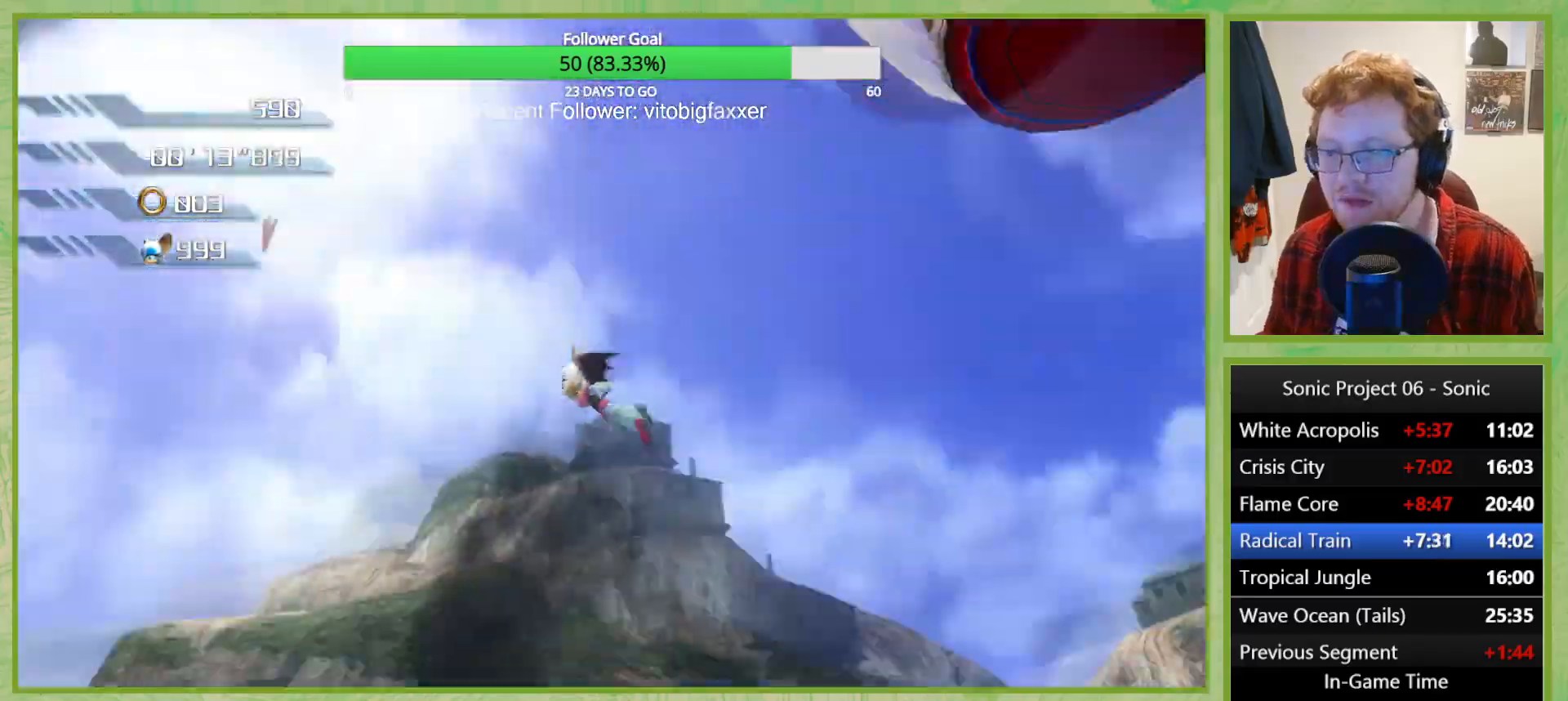
{"buttons": [], "left_stick": "down", "right_stick": "left", "button_events": []}
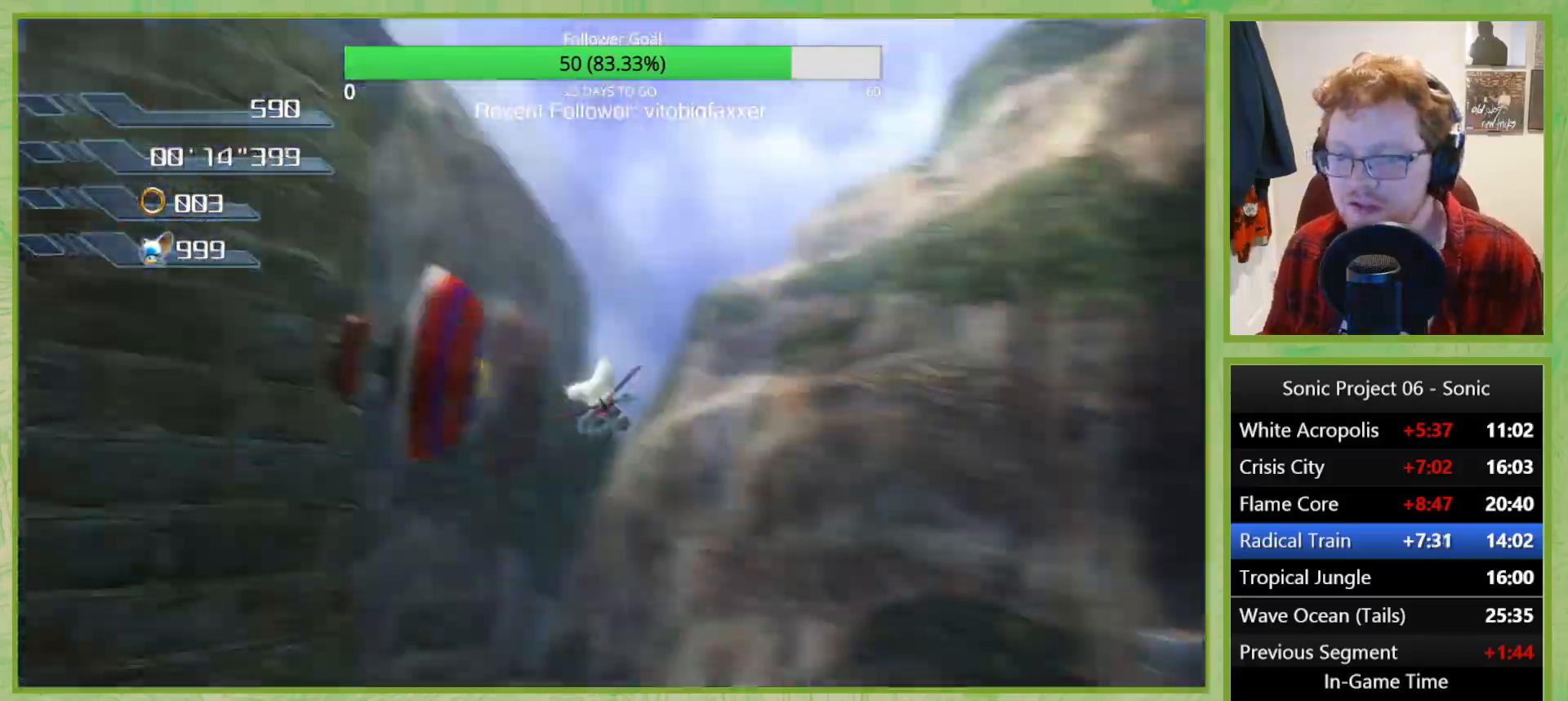
{"buttons": [], "left_stick": "down", "right_stick": "left", "button_events": []}
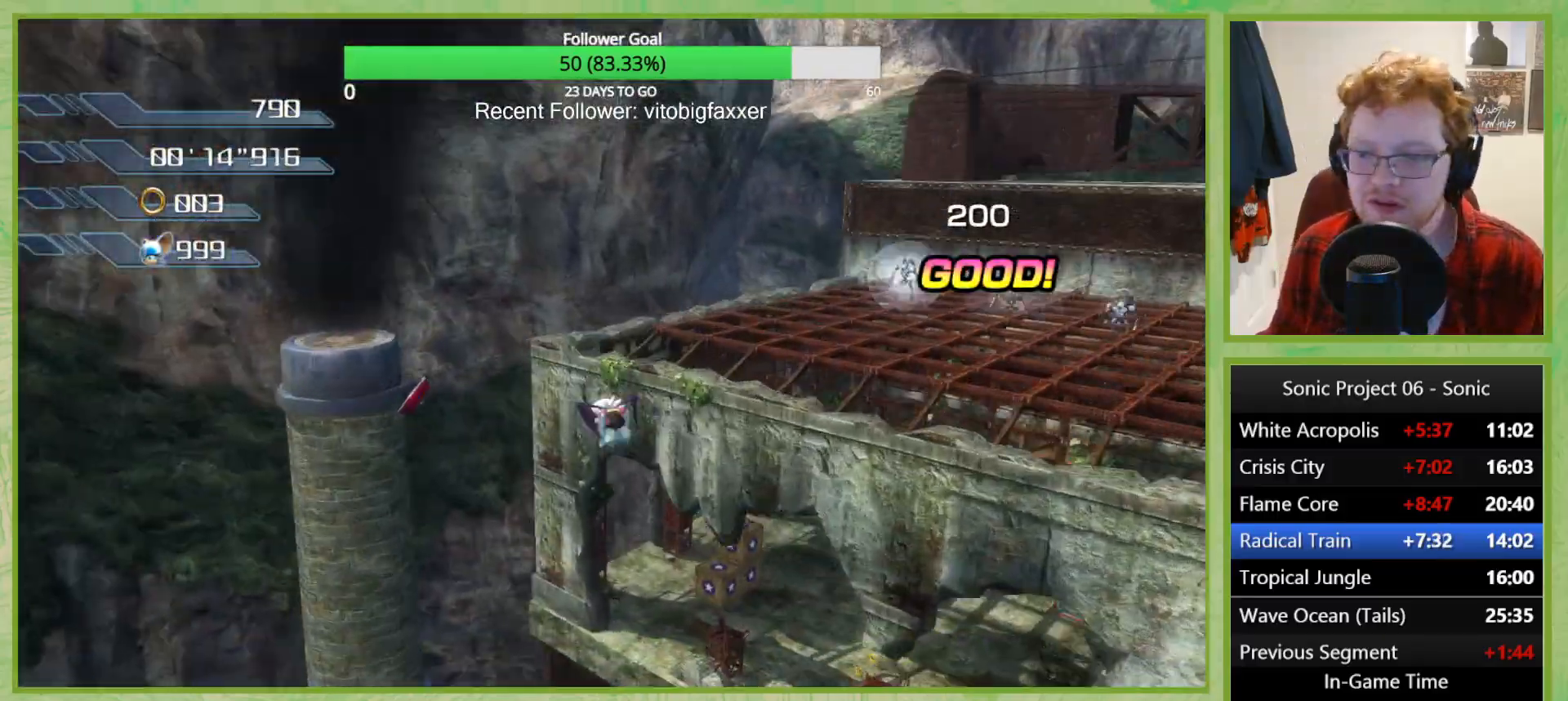
{"buttons": [], "left_stick": "down", "right_stick": "left", "button_events": []}
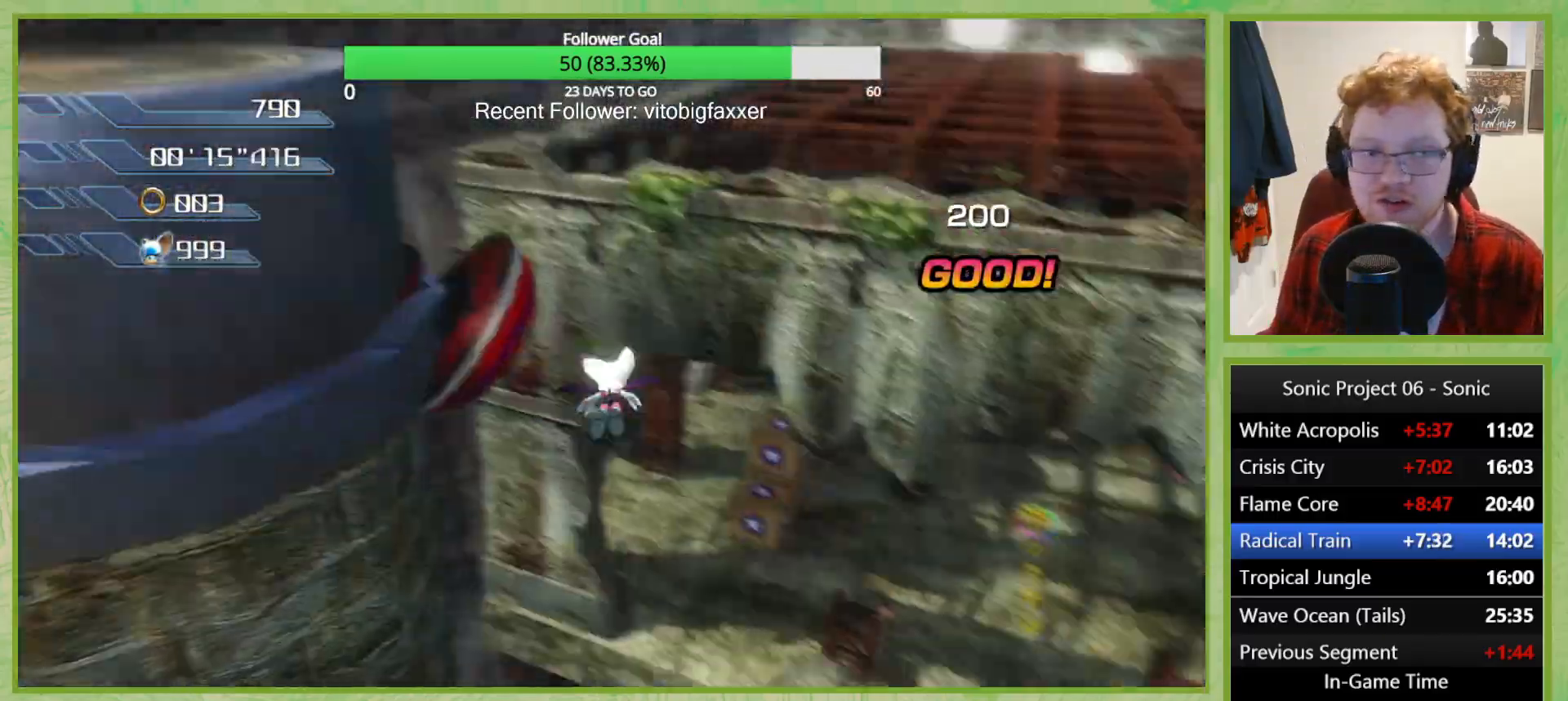
{"buttons": [], "left_stick": "center", "right_stick": "up-left", "button_events": []}
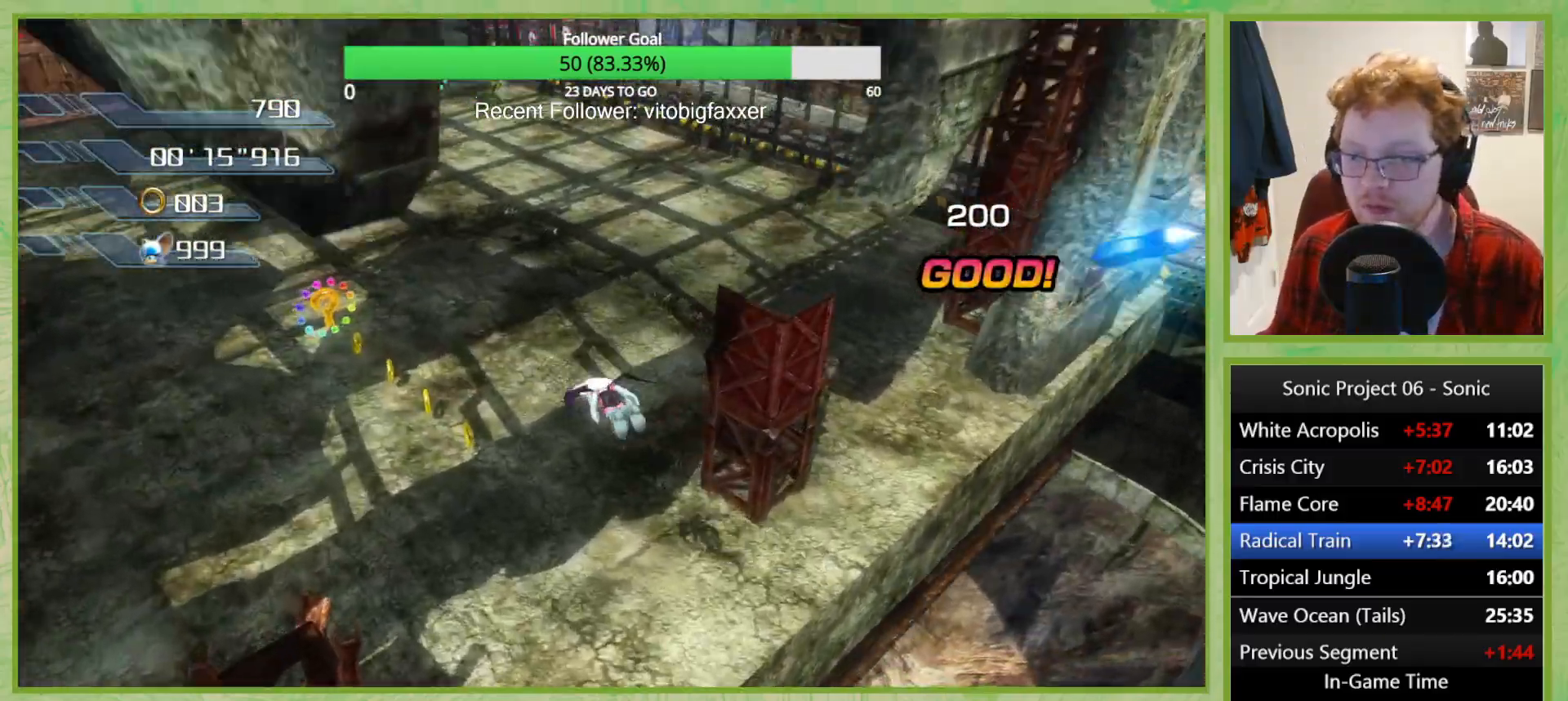
{"buttons": [], "left_stick": "right", "right_stick": "down-left", "button_events": []}
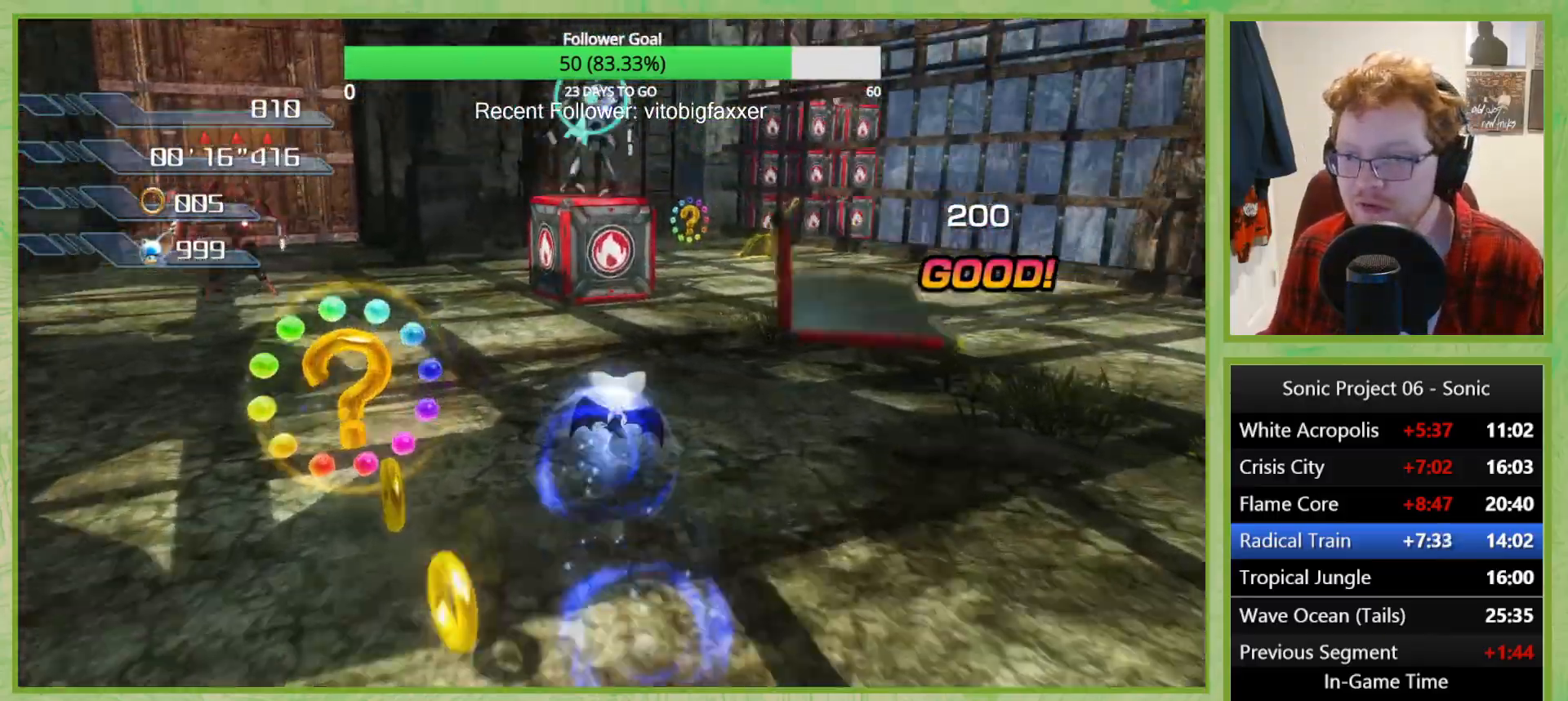
{"buttons": [], "left_stick": "right", "right_stick": "center", "button_events": [[350, "X", "down"], [433, "X", "up"]]}
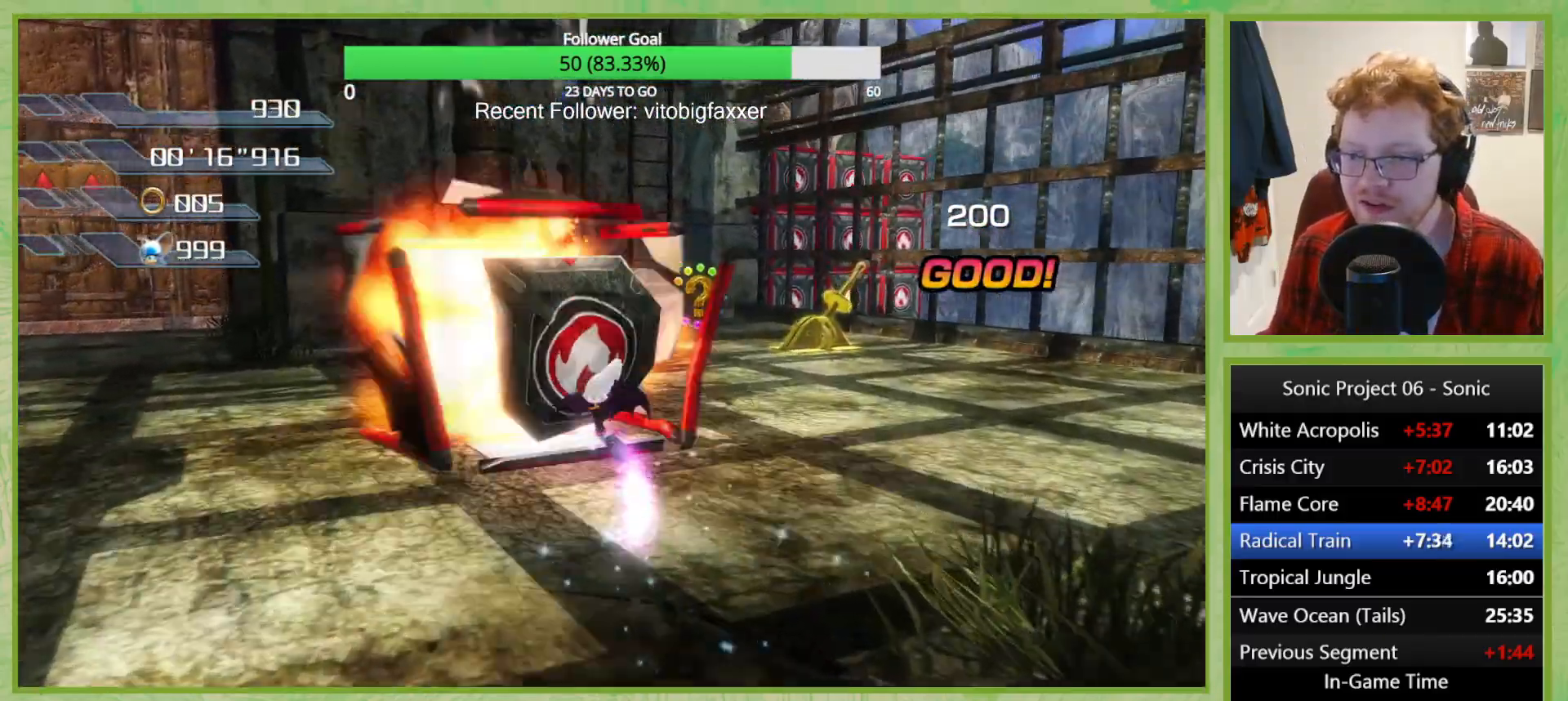
{"buttons": [], "left_stick": "center", "right_stick": "center", "button_events": []}
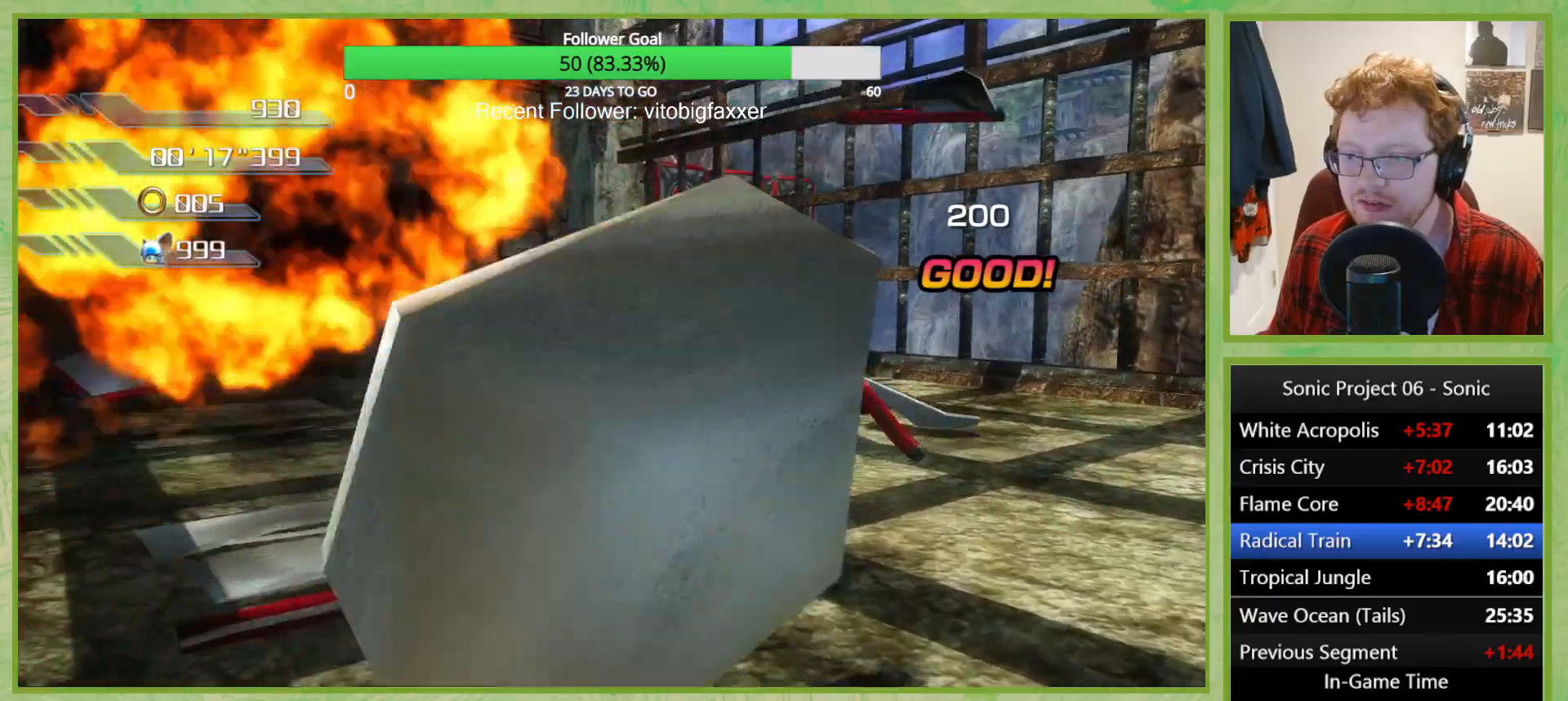
{"buttons": ["X"], "left_stick": "left", "right_stick": "center", "button_events": [[450, "X", "down"]]}
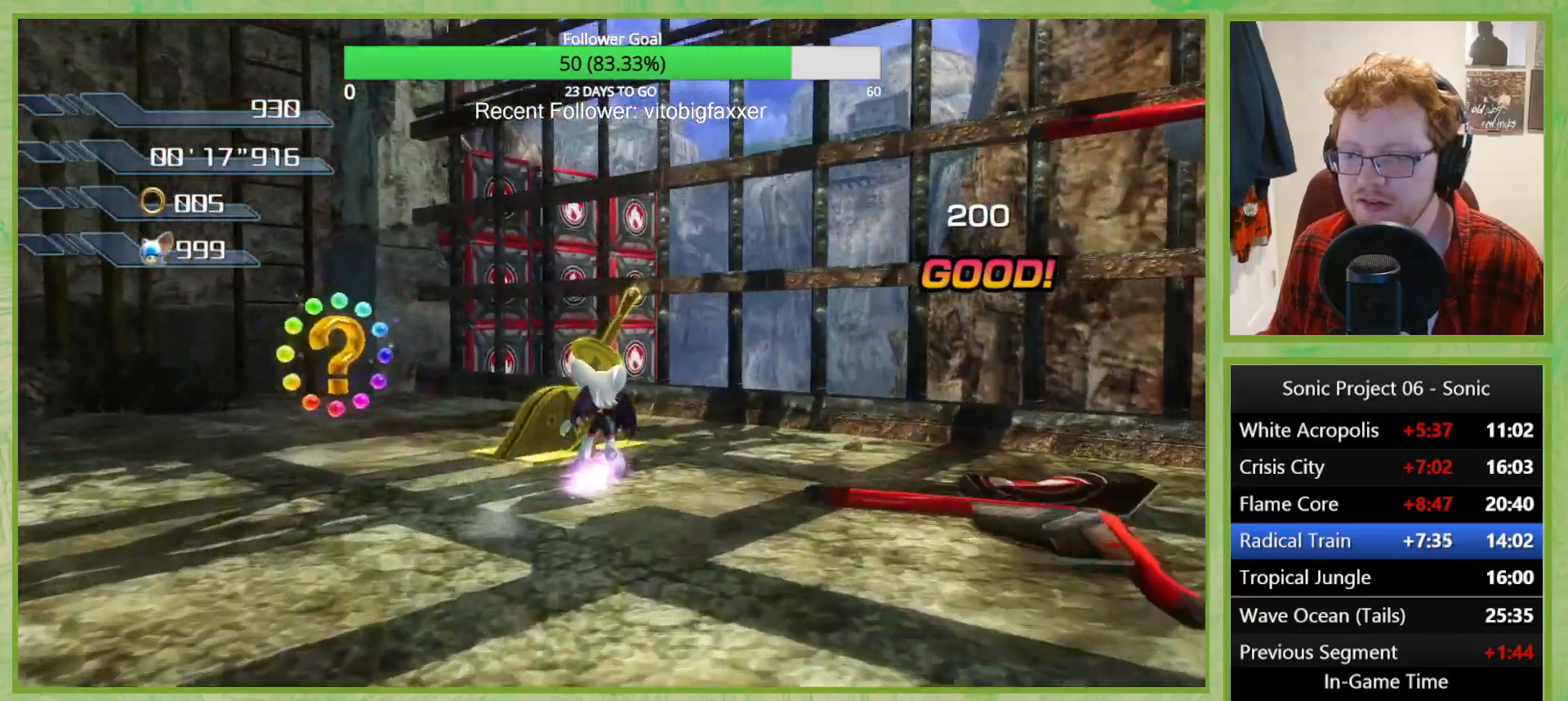
{"buttons": [], "left_stick": "down", "right_stick": "right", "button_events": [[50, "X", "up"]]}
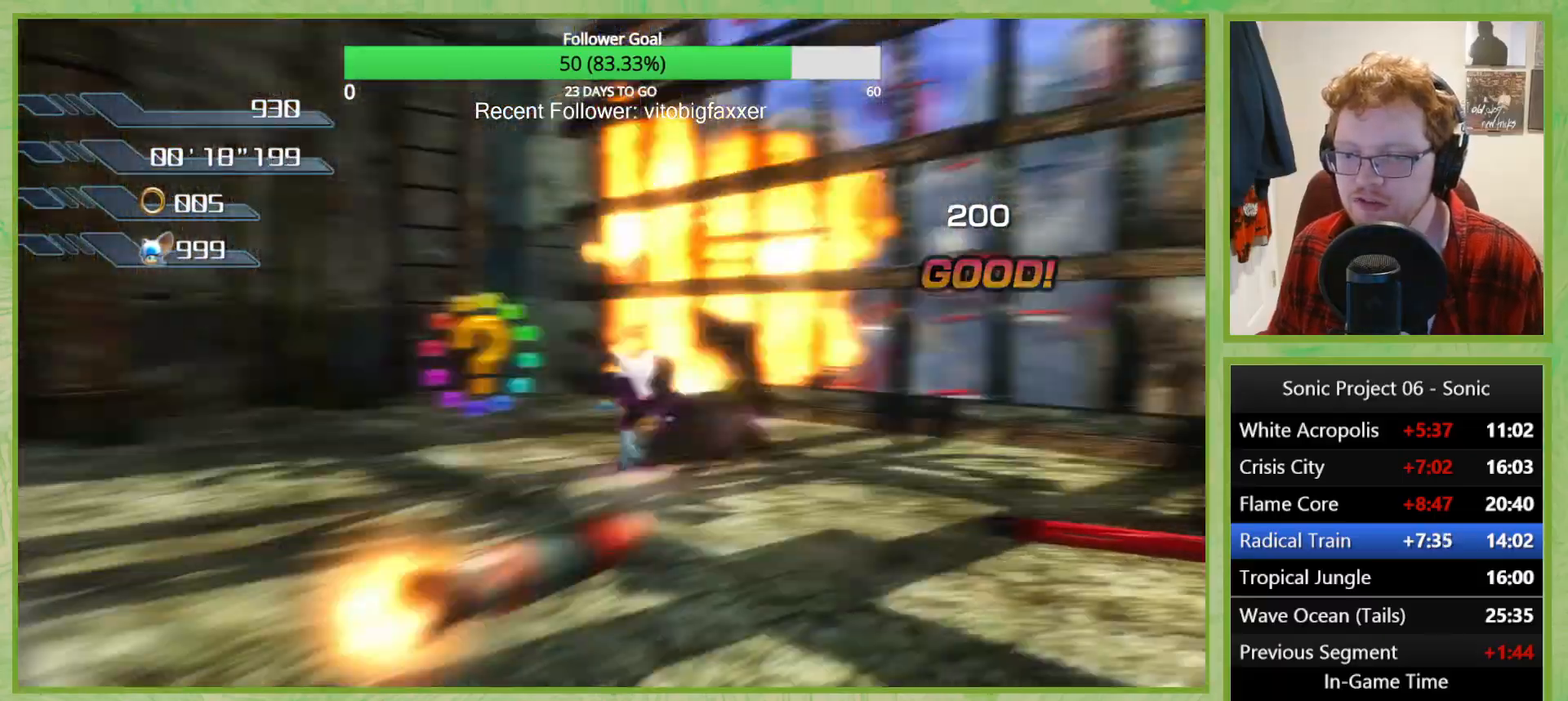
{"buttons": [], "left_stick": "center", "right_stick": "center", "button_events": []}
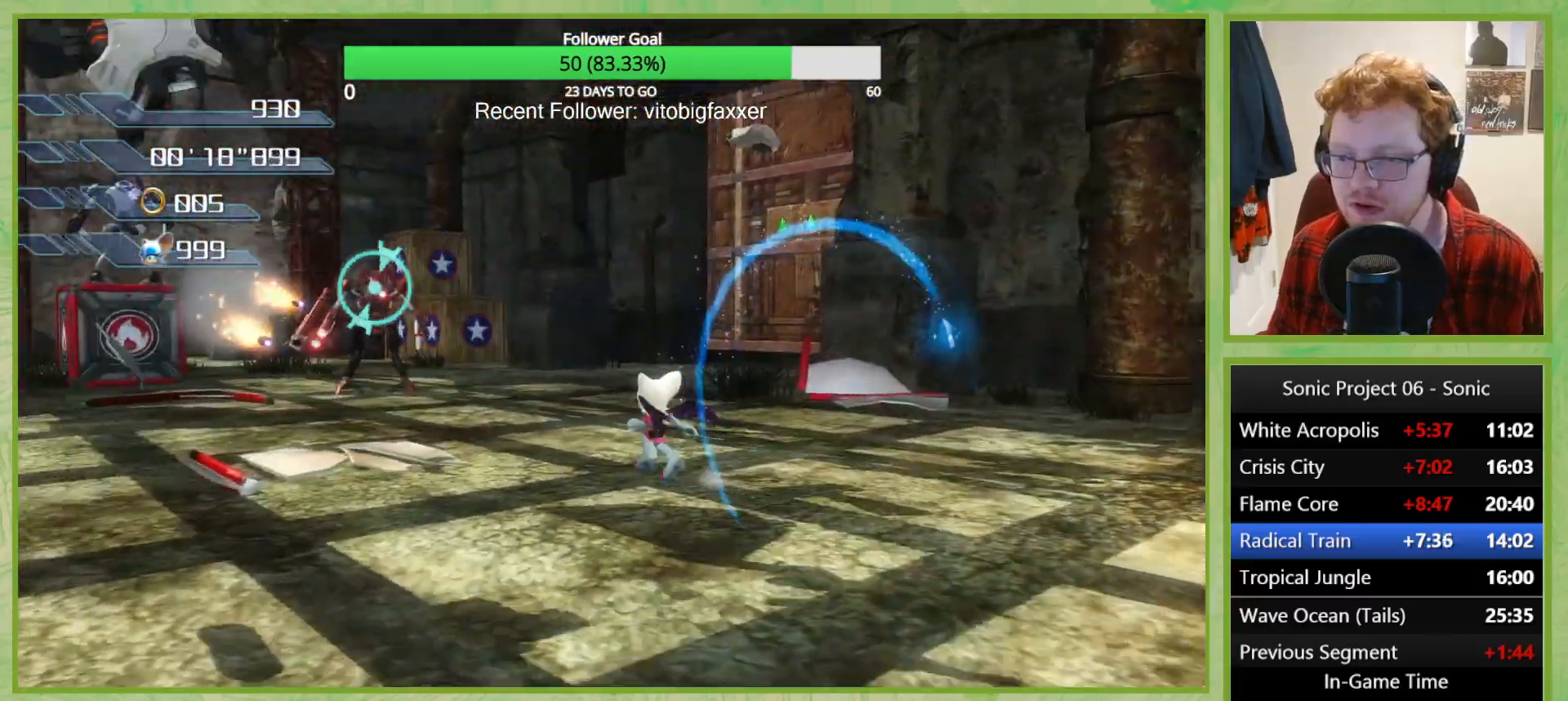
{"buttons": [], "left_stick": "center", "right_stick": "left", "button_events": []}
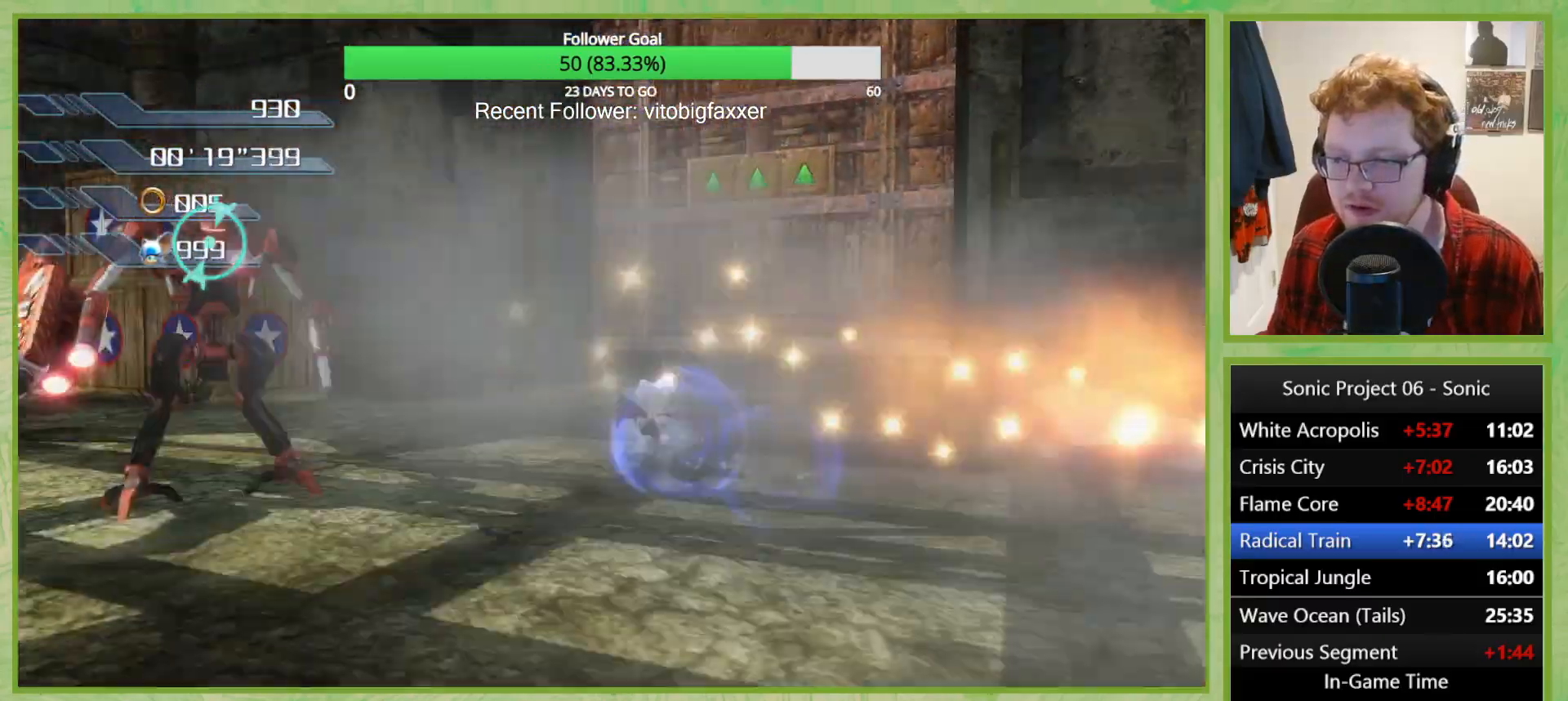
{"buttons": [], "left_stick": "center", "right_stick": "center", "button_events": []}